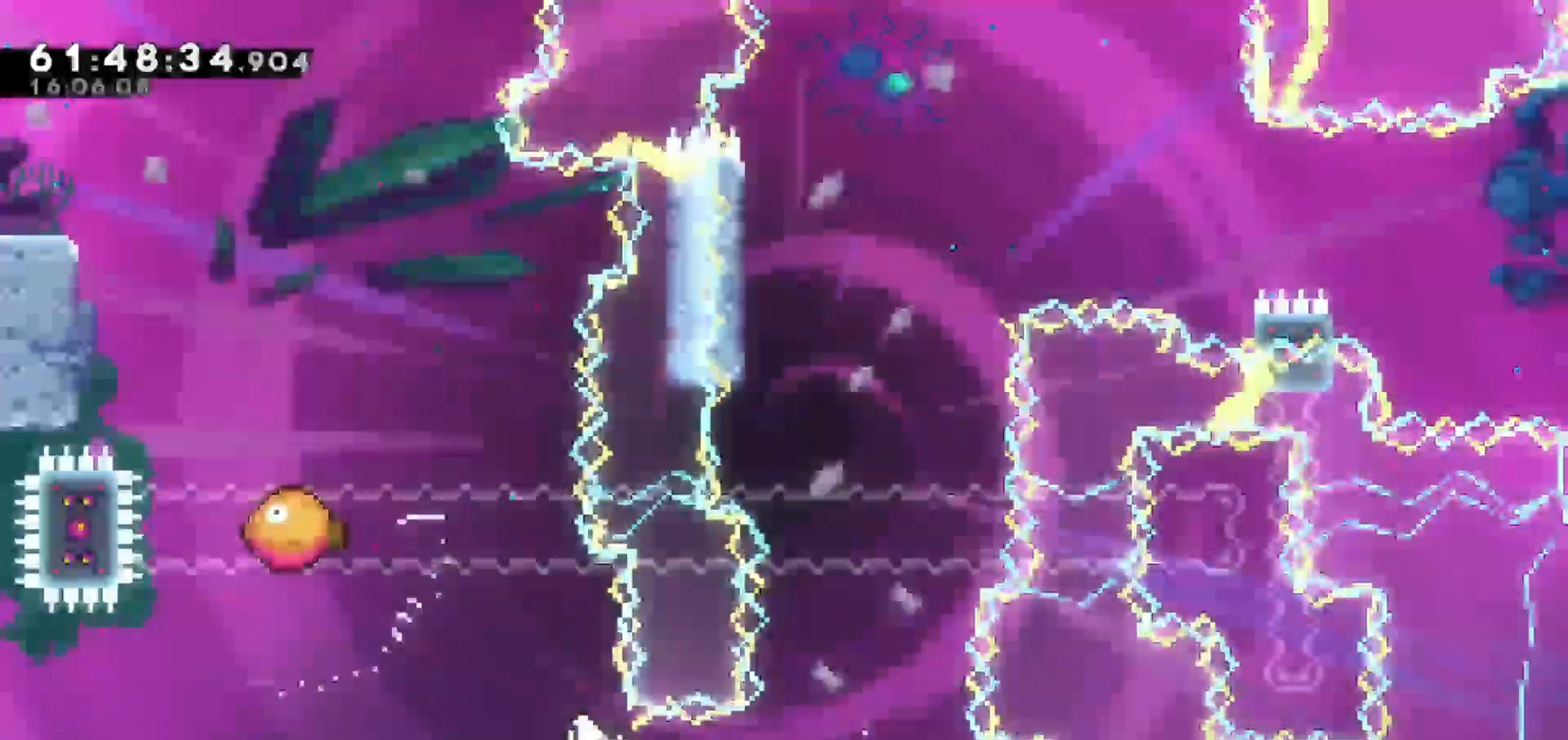
Gameplay with keyboard; each line is a JSON object with the keys held at the frame after it. "events" lists presses ("down") and releases ("up") of "dash", "demo", "down", "escape", "grab", "jump", "jump2", "left", "return", "right", "talk" and "up" between this image and that frame as [ms after this image, input, new state], when the widget could be followed in between. No other keys are recorded. Mouse input is not recorded. Key names are as the overlay labels them; some are game actions (e.g. jump) rather than physical keys.
{"keys": ["up"], "events": [[100, "dash", "up"], [350, "right", "up"], [383, "up", "down"]]}
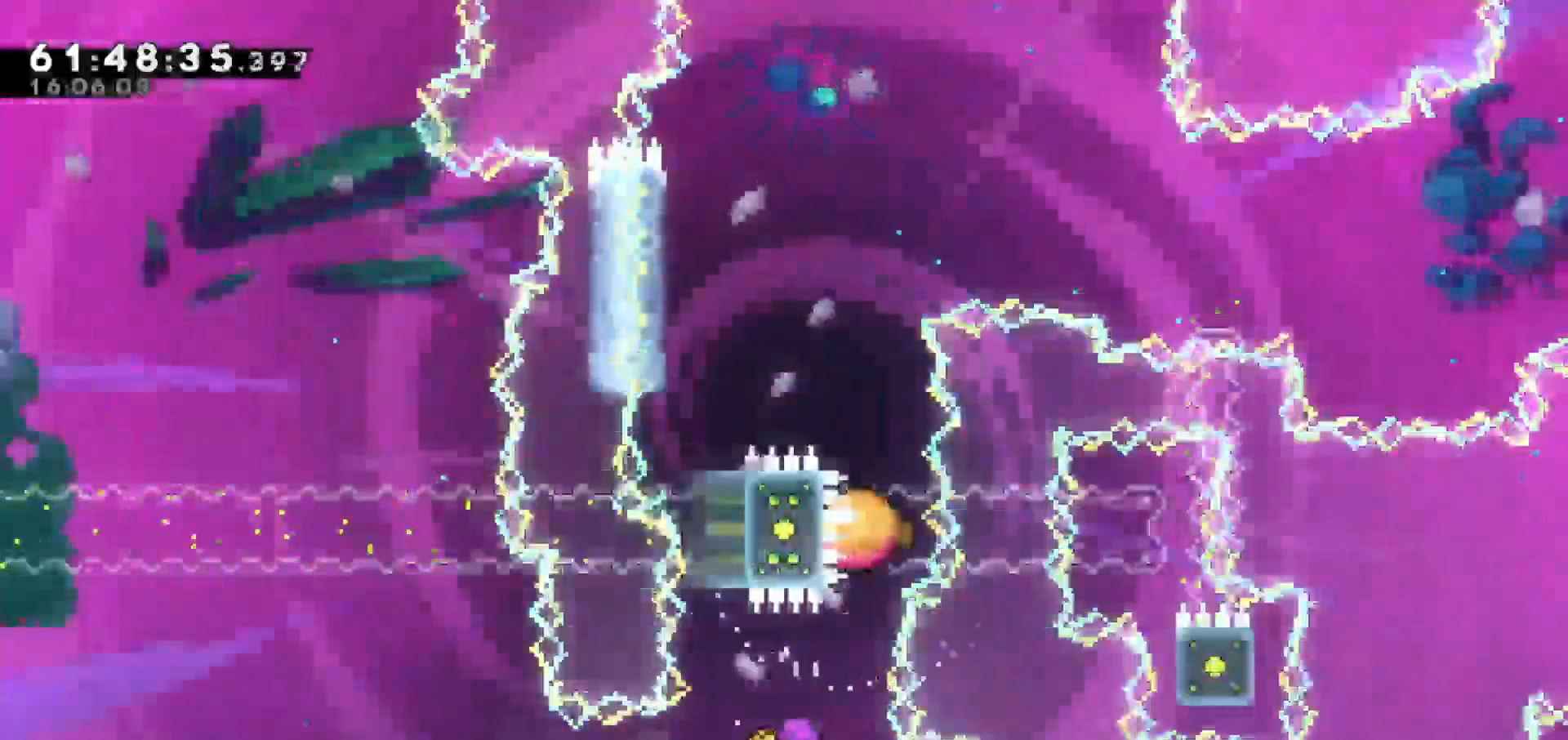
{"keys": ["grab", "left"], "events": [[300, "left", "down"], [400, "grab", "down"], [400, "up", "up"]]}
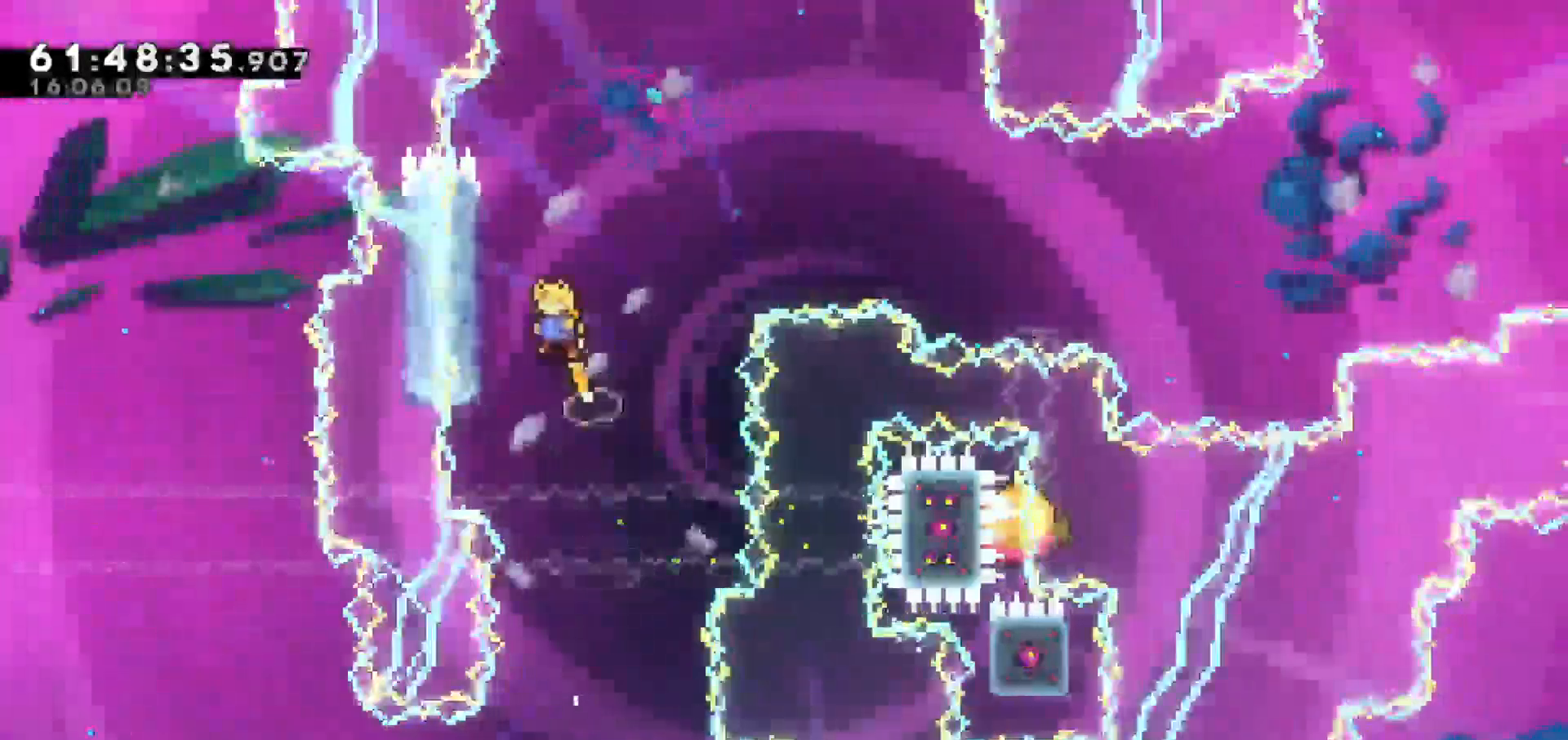
{"keys": ["grab", "up"], "events": [[33, "up", "down"], [183, "left", "up"]]}
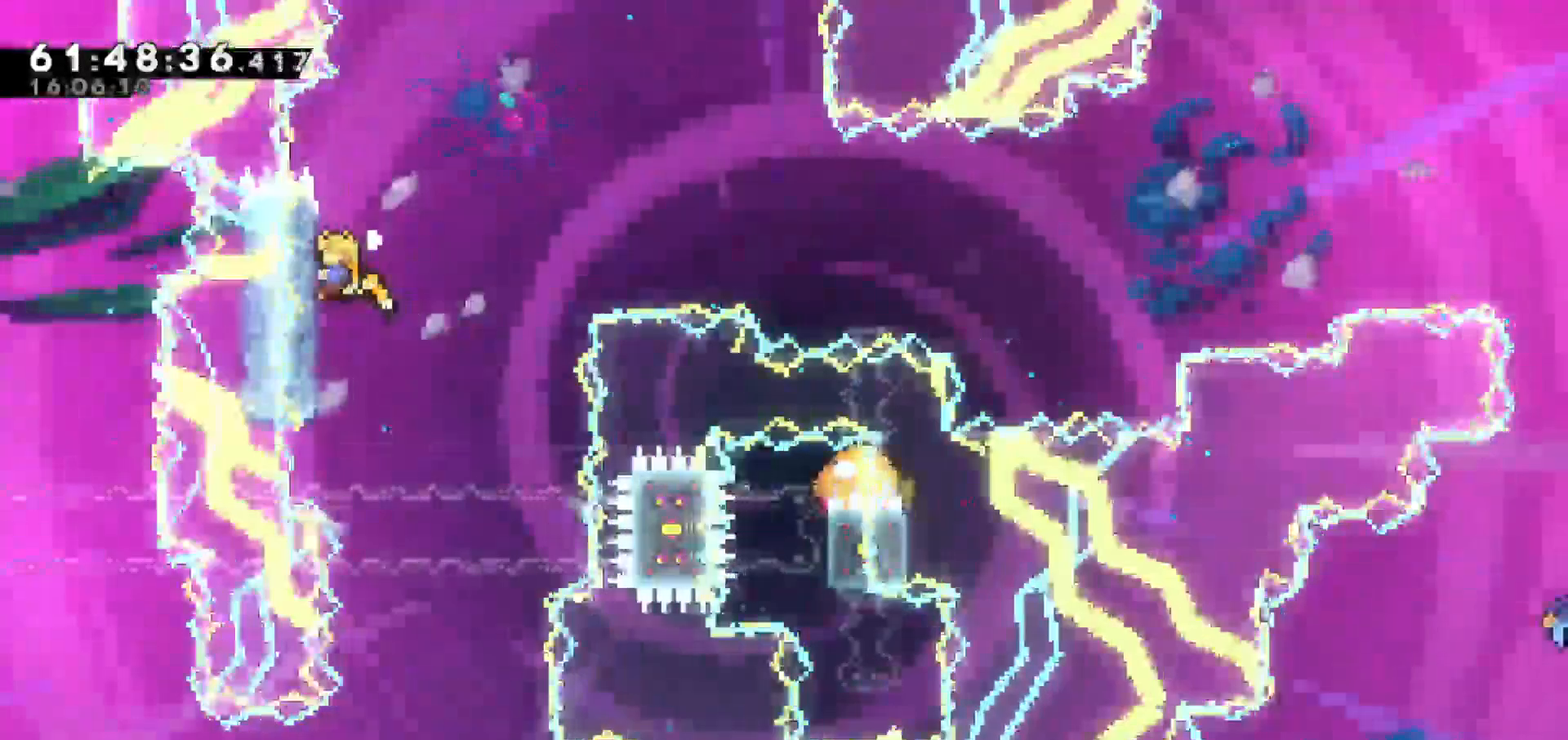
{"keys": ["grab", "up"], "events": []}
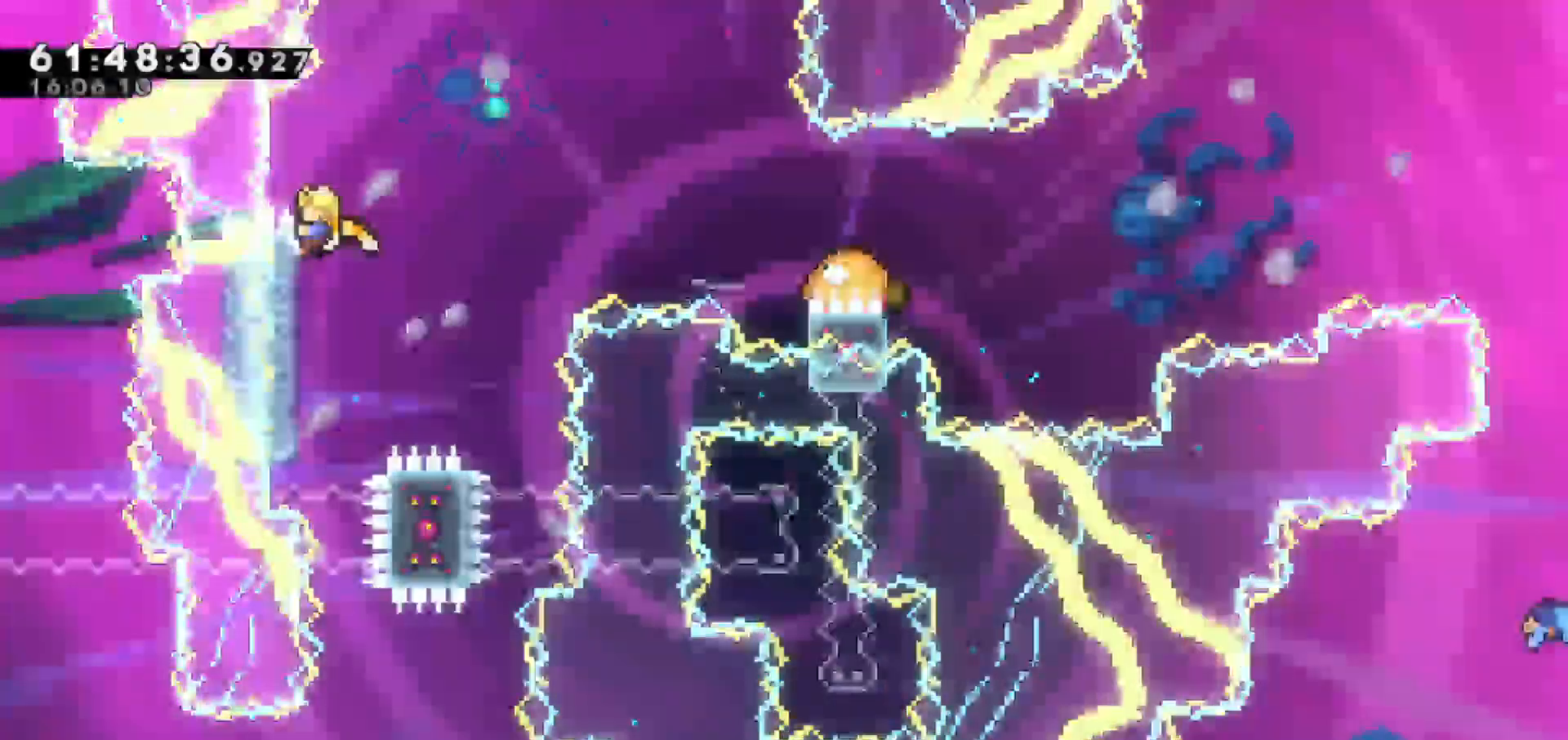
{"keys": ["jump", "right"], "events": [[67, "up", "up"], [117, "right", "down"], [267, "jump", "down"], [300, "grab", "up"]]}
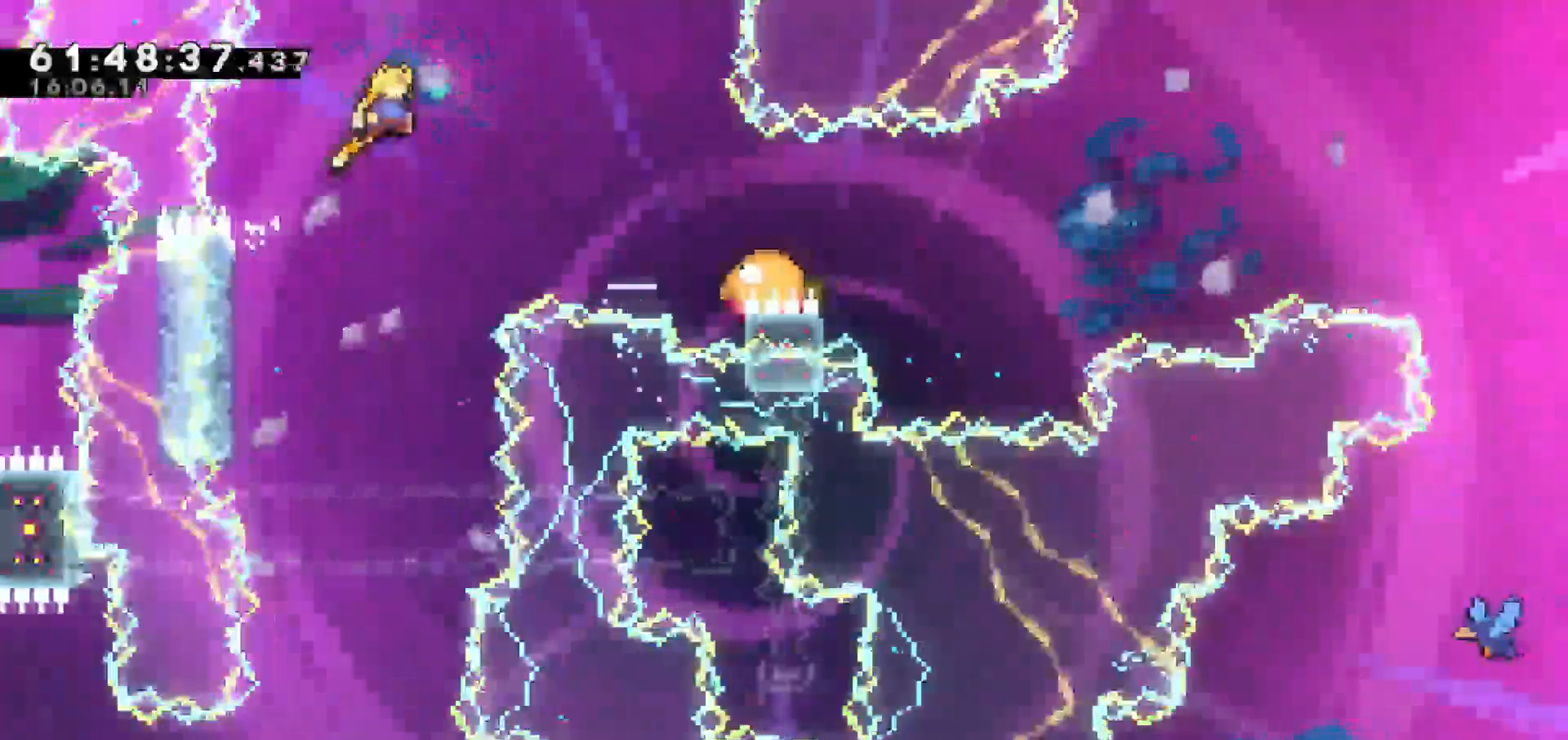
{"keys": ["dash", "right"], "events": [[367, "dash", "down"], [417, "jump", "up"]]}
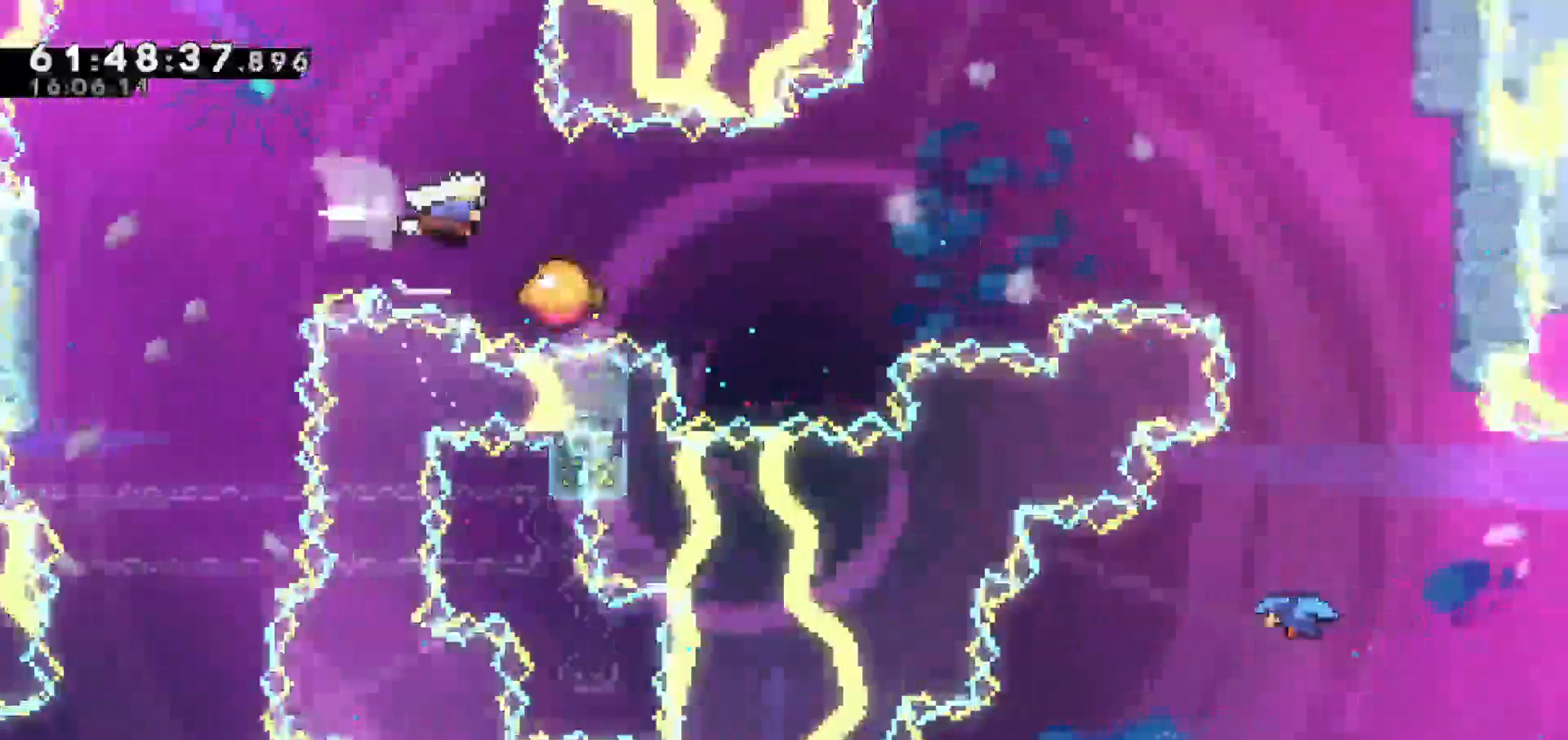
{"keys": ["left"], "events": [[283, "dash", "up"], [283, "right", "up"], [383, "left", "down"]]}
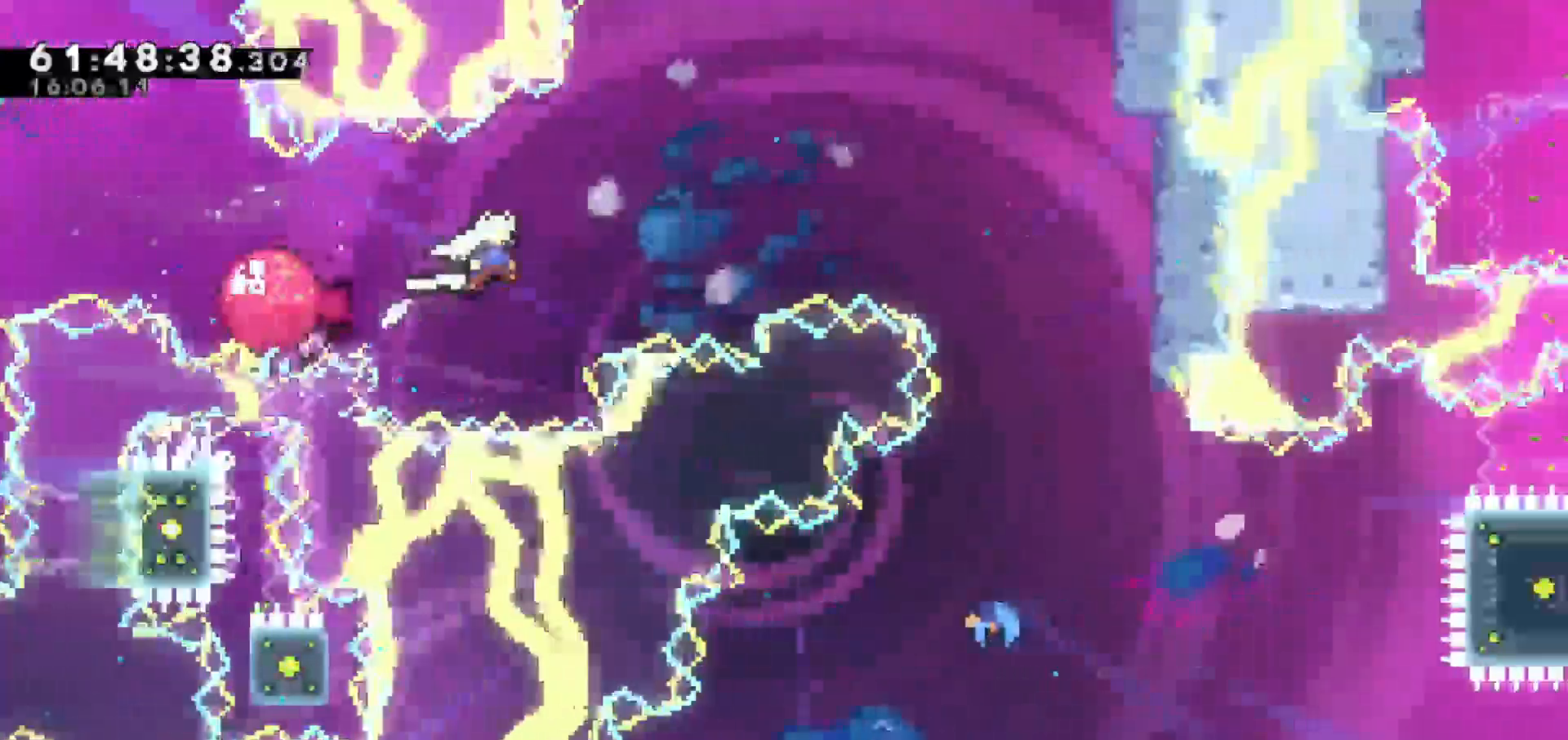
{"keys": ["right"], "events": [[33, "left", "up"], [33, "right", "down"]]}
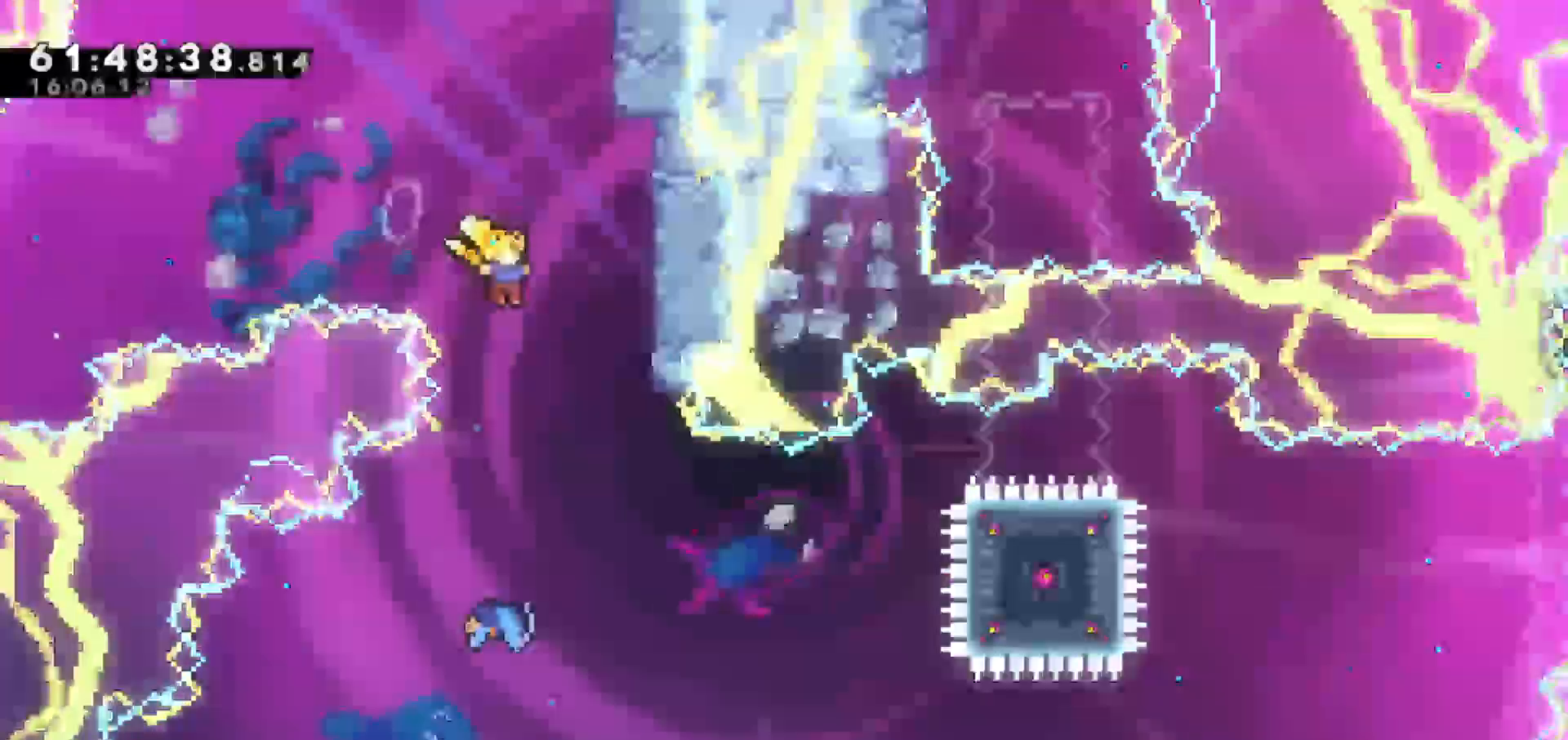
{"keys": ["right"], "events": [[33, "left", "down"], [33, "right", "up"], [367, "left", "up"], [367, "right", "down"]]}
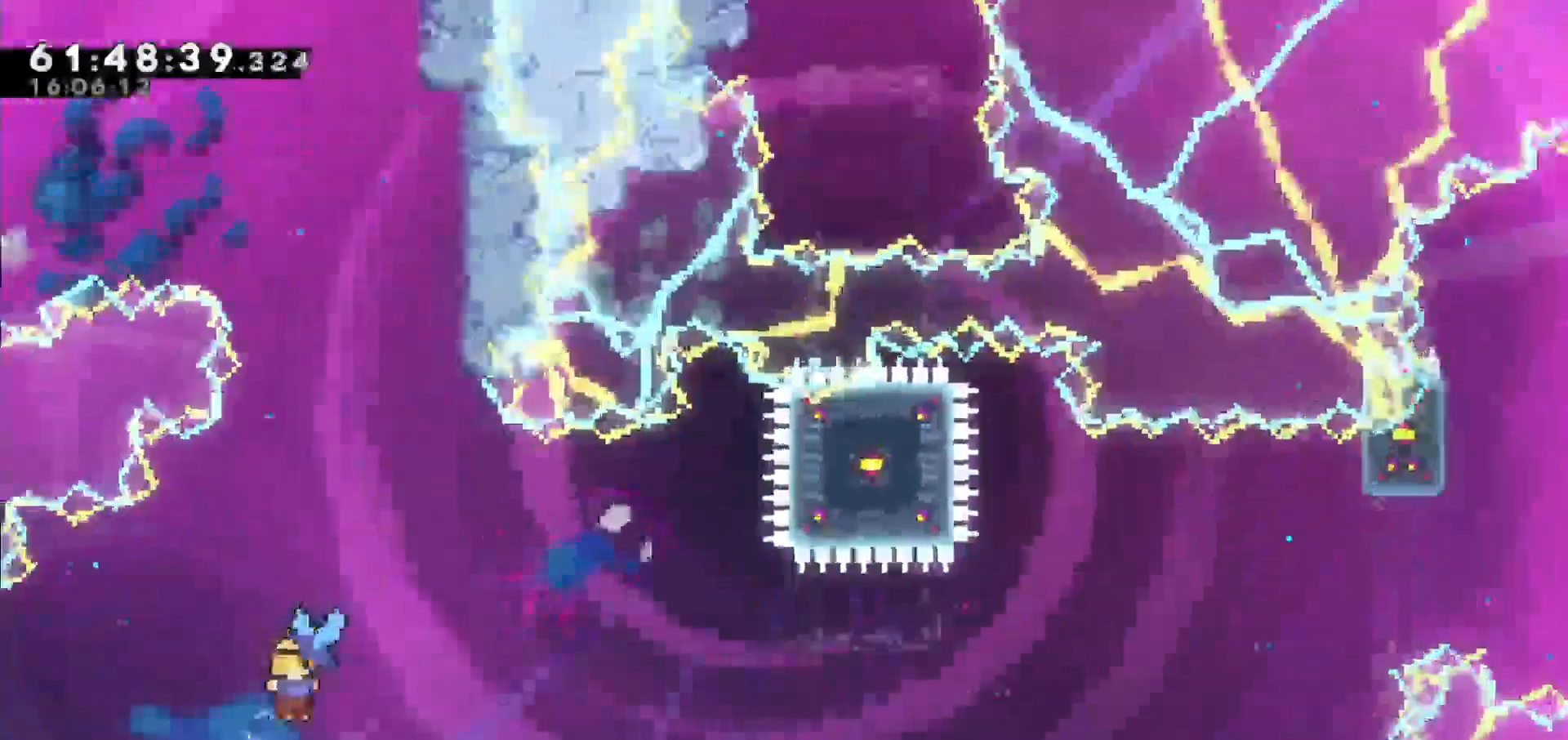
{"keys": ["right"], "events": []}
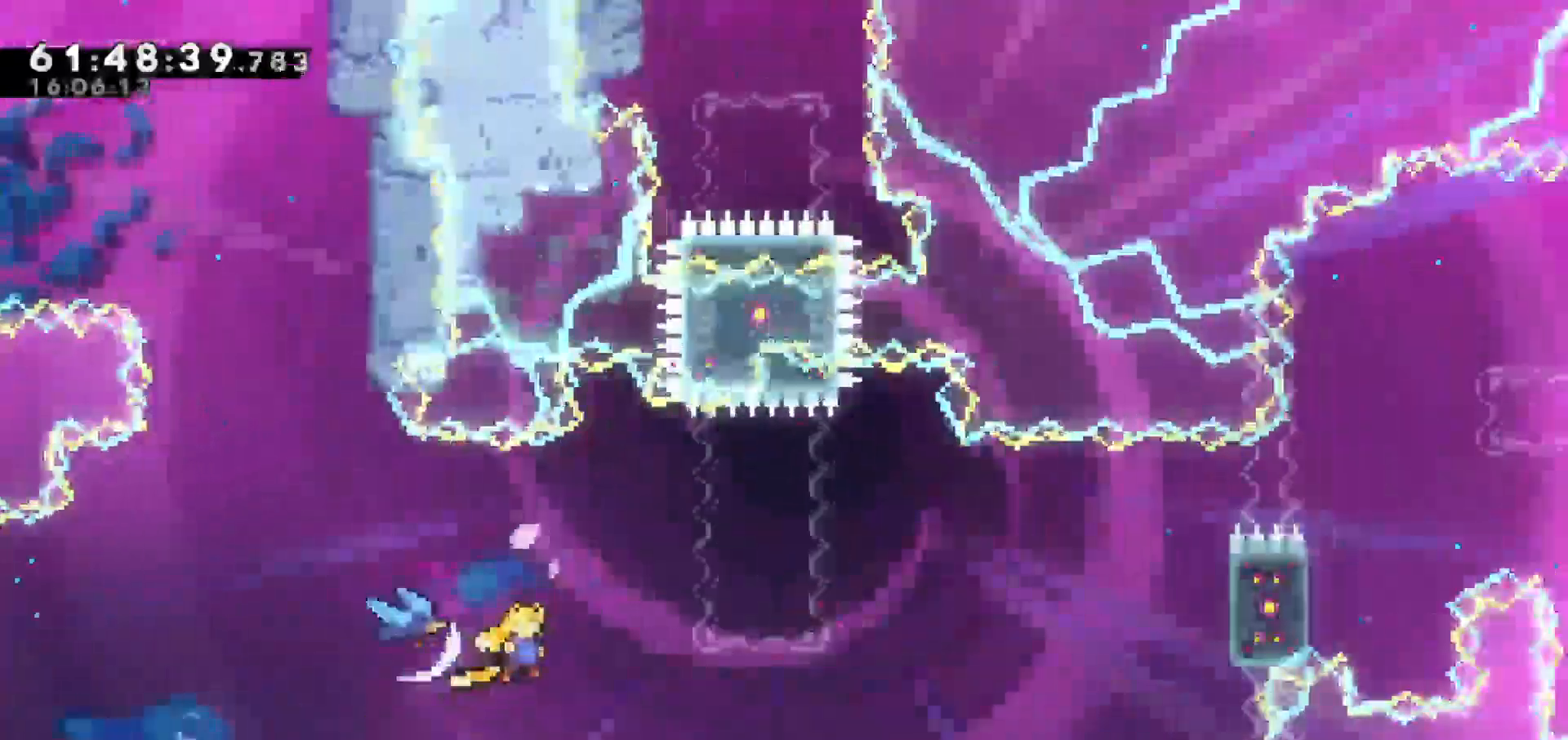
{"keys": ["grab", "right", "up"]}
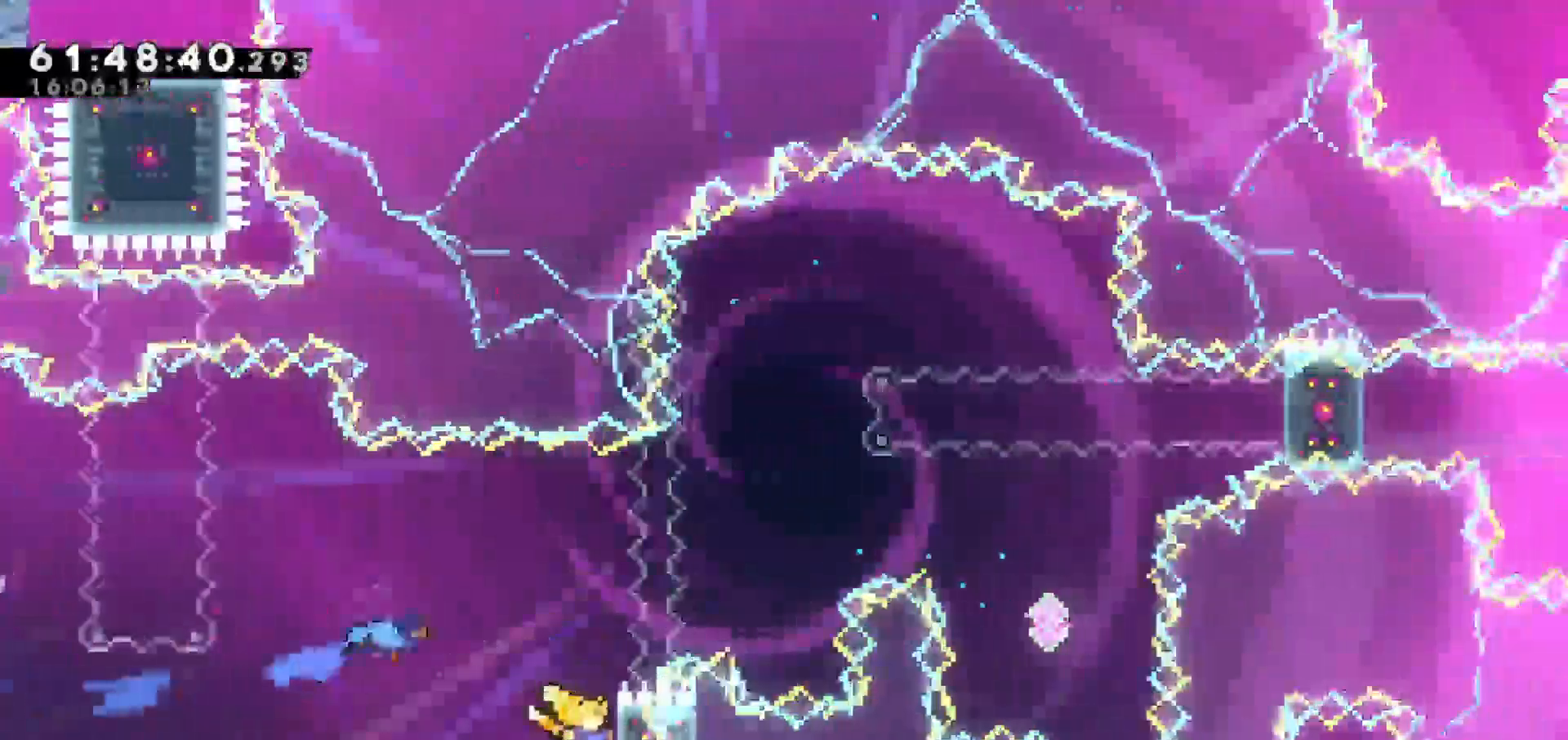
{"keys": ["grab", "up"], "events": [[133, "right", "up"]]}
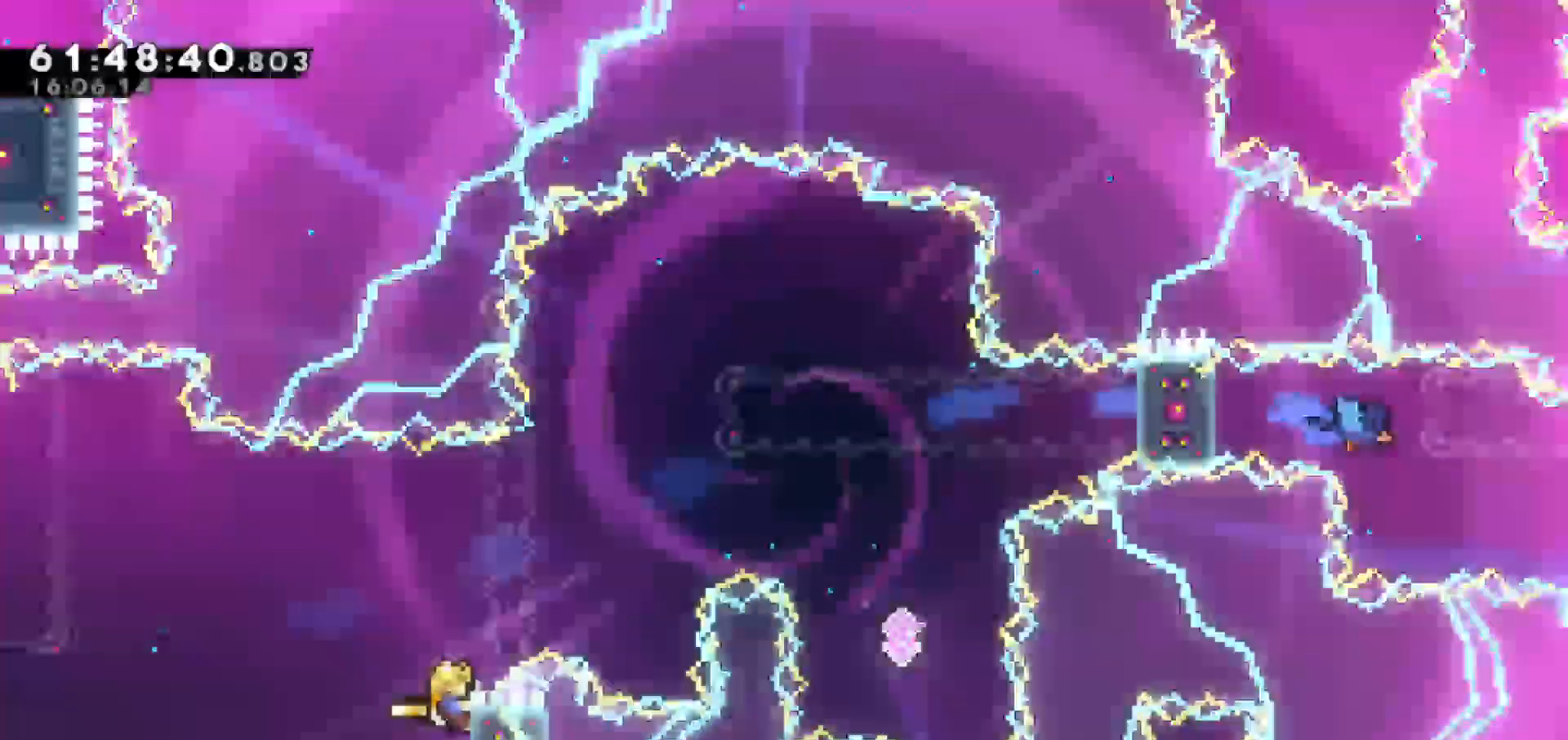
{"keys": ["jump", "right"], "events": [[100, "up", "up"], [250, "jump", "down"], [250, "right", "down"], [333, "grab", "up"]]}
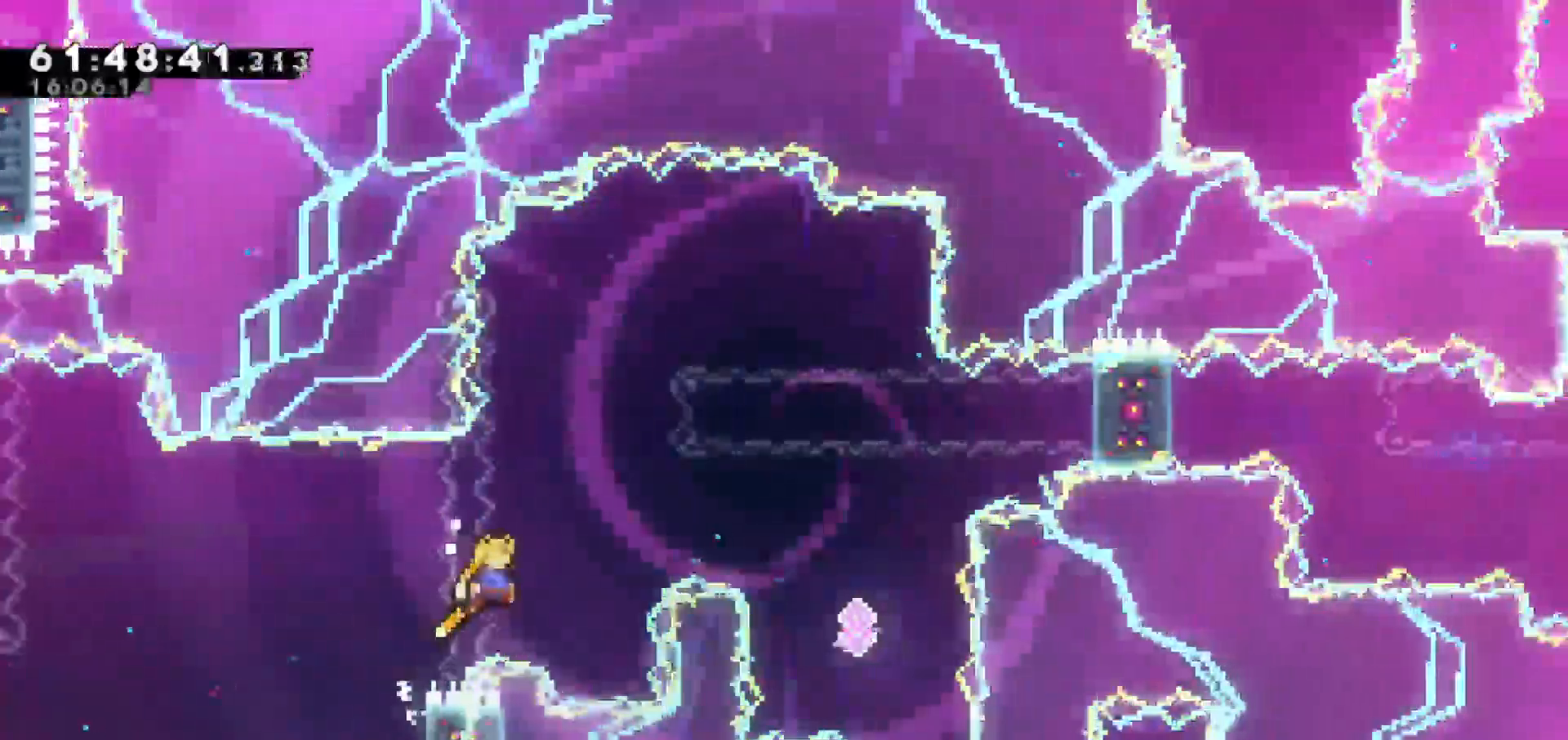
{"keys": ["grab", "right"], "events": [[33, "up", "down"], [67, "dash", "down"], [67, "jump", "up"], [217, "dash", "up"], [300, "grab", "down"], [483, "up", "up"]]}
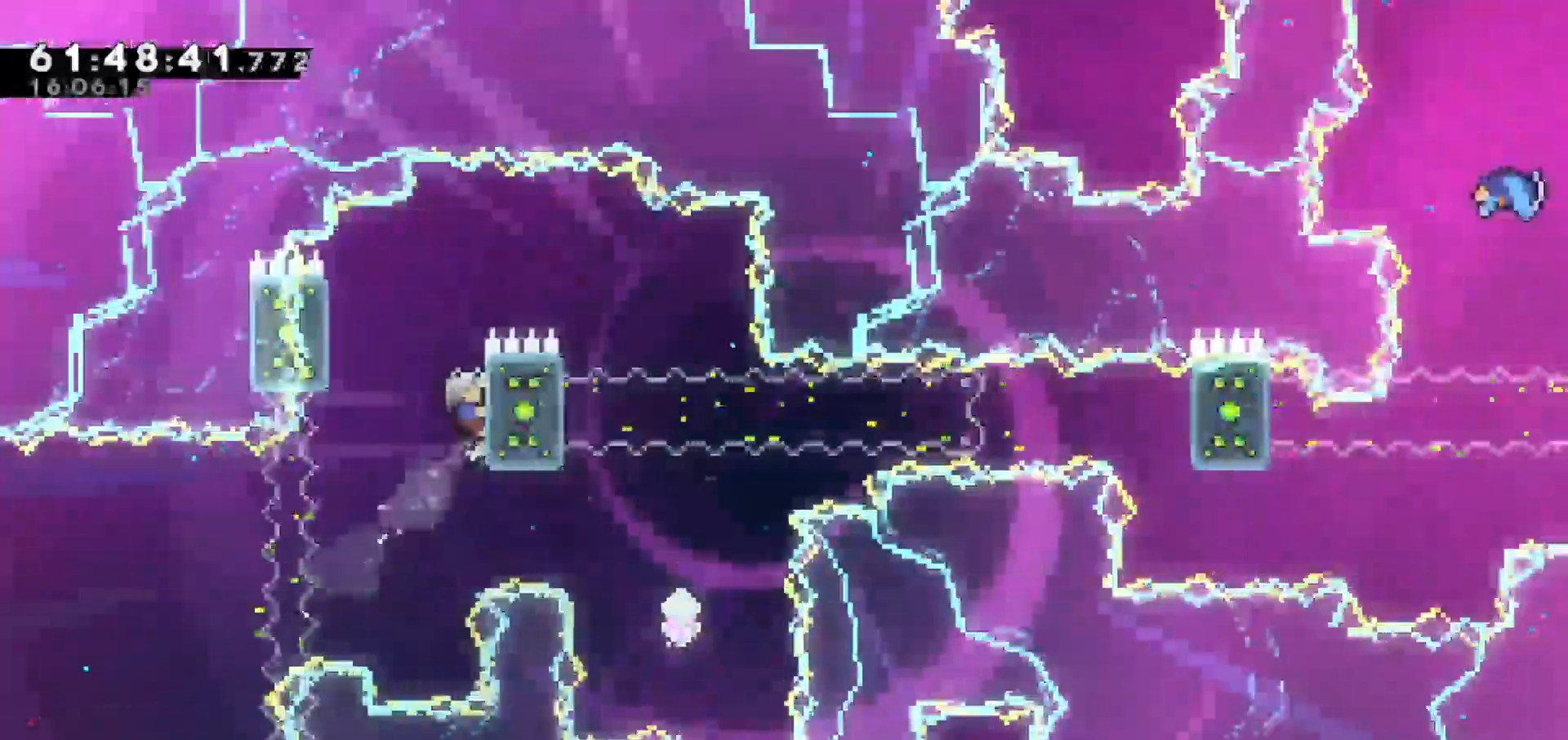
{"keys": ["grab"], "events": [[33, "right", "up"]]}
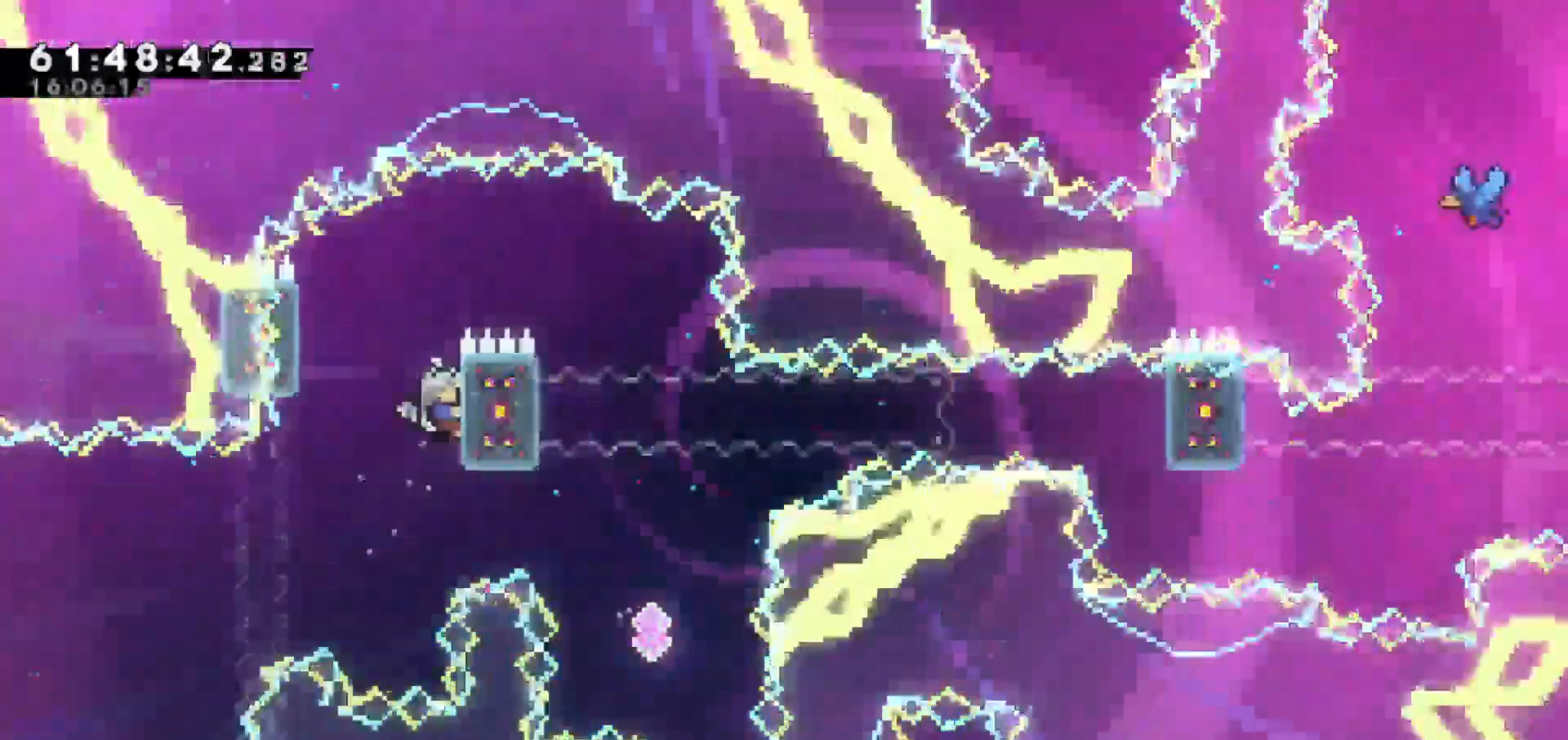
{"keys": ["grab", "right"], "events": [[150, "right", "down"]]}
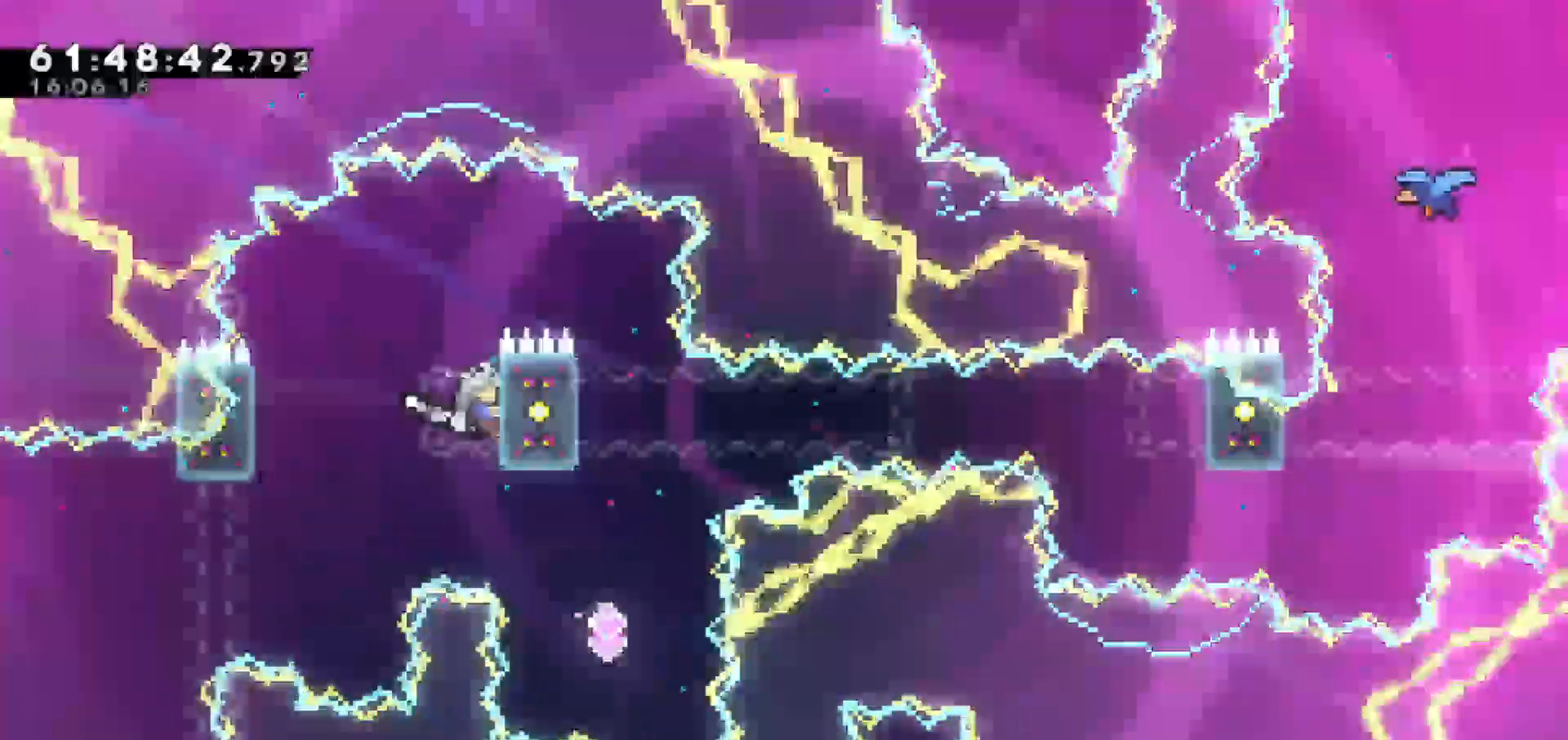
{"keys": [], "events": [[217, "right", "up"], [267, "grab", "up"]]}
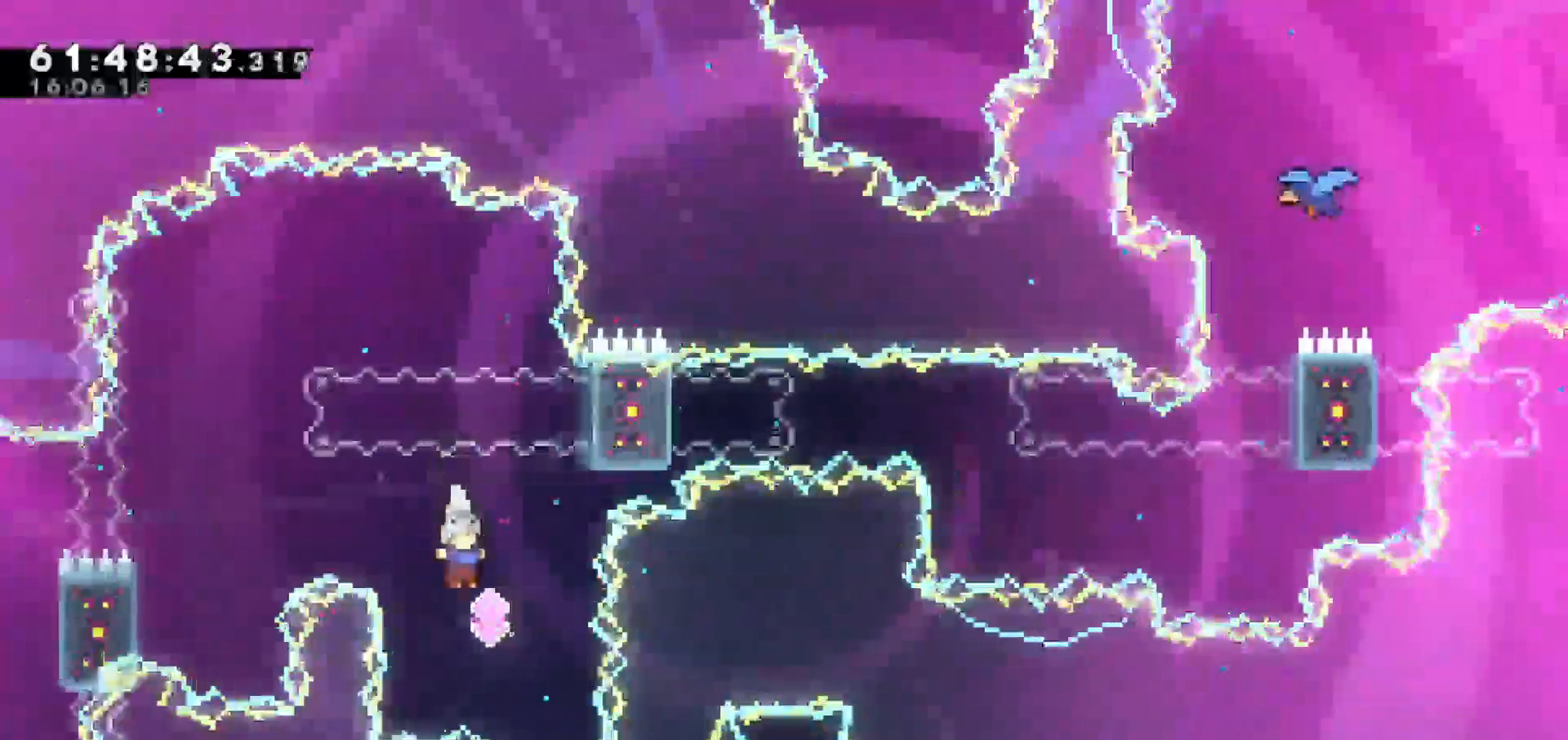
{"keys": ["grab", "up"], "events": [[100, "dash", "down"], [100, "up", "down"], [233, "dash", "up"], [317, "grab", "down"]]}
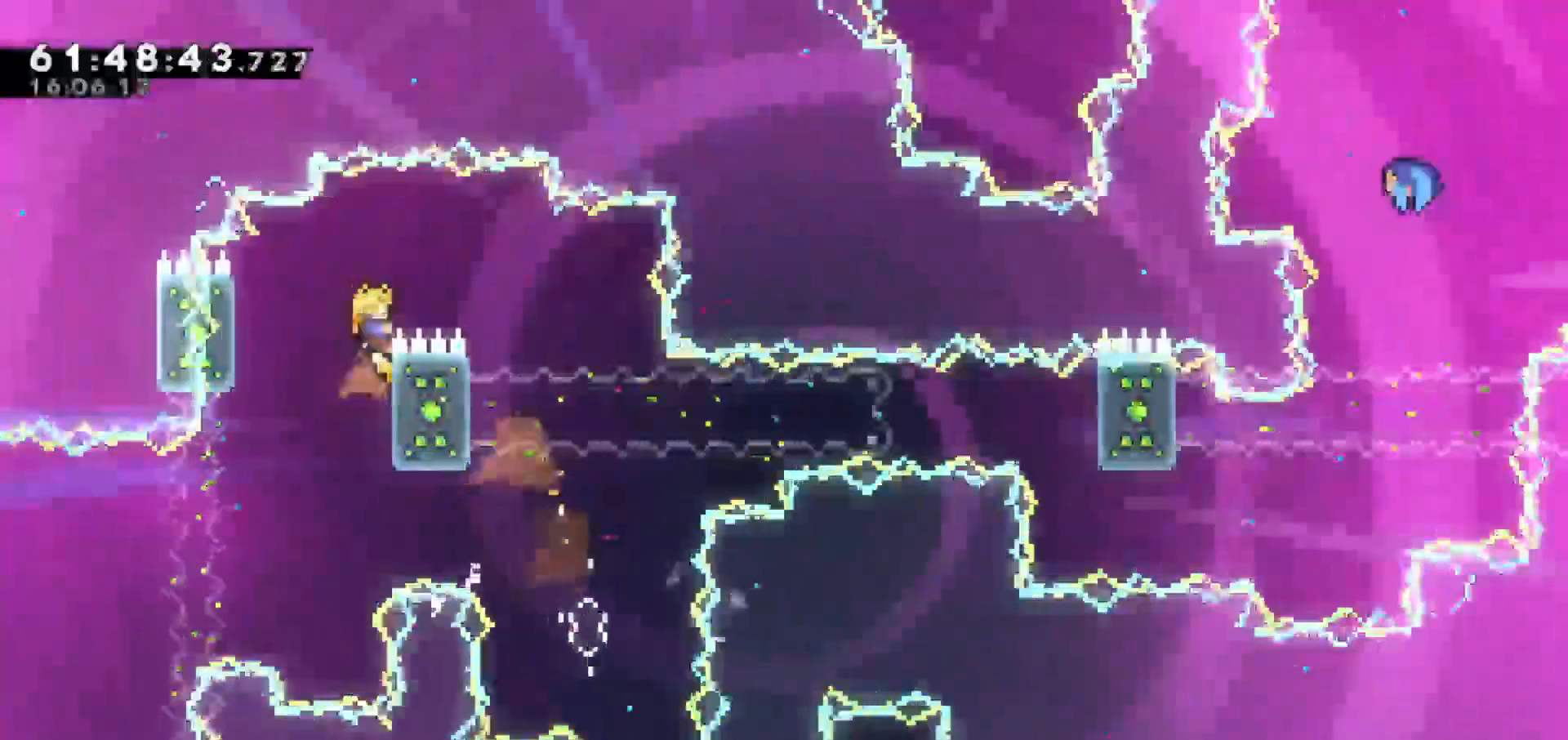
{"keys": ["jump", "right", "up"], "events": [[117, "right", "down"], [300, "jump", "down"], [433, "grab", "up"]]}
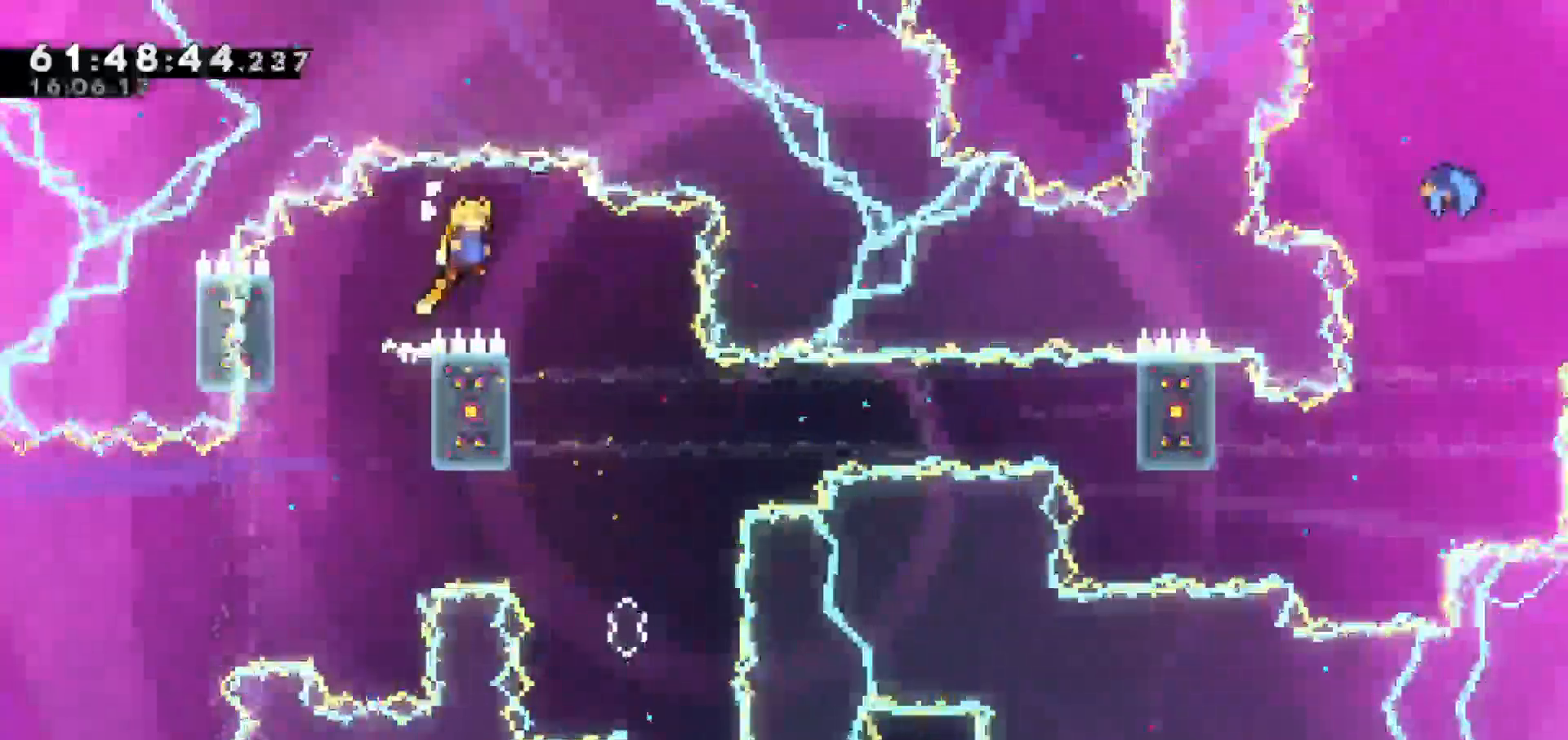
{"keys": ["grab", "left"], "events": [[83, "up", "up"], [267, "left", "down"], [317, "jump", "up"], [317, "right", "up"], [450, "grab", "down"]]}